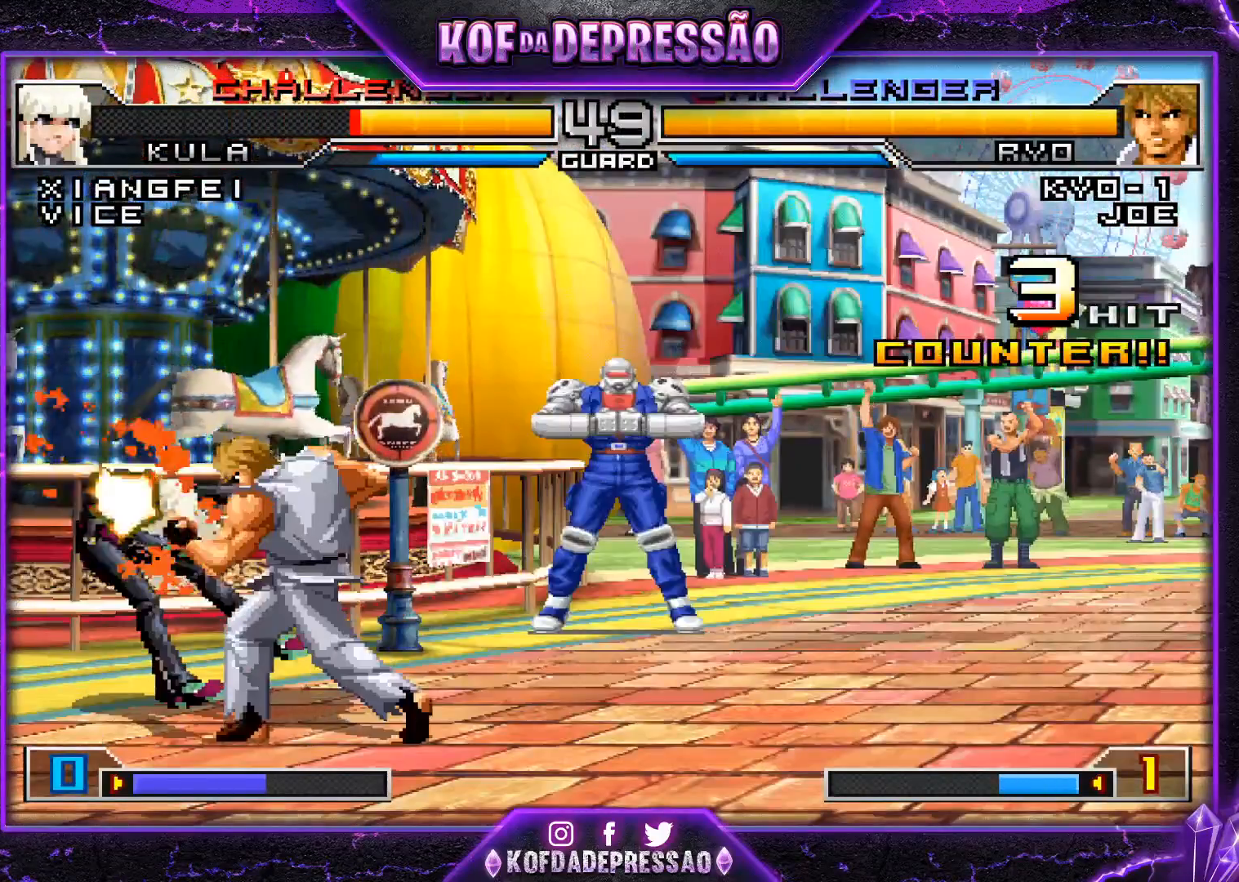
Gameplay with a controller (arcade stick); each line is a JSON object with the inputs held at the frame after it. "events" lists button and stick changes between this image and that frame as [ms after this image, input, new state], when the widget could be followed in between. Not read: L3 R3.
{"buttons": [], "left_stick": "center", "events": [[384, "left_stick", "center"]]}
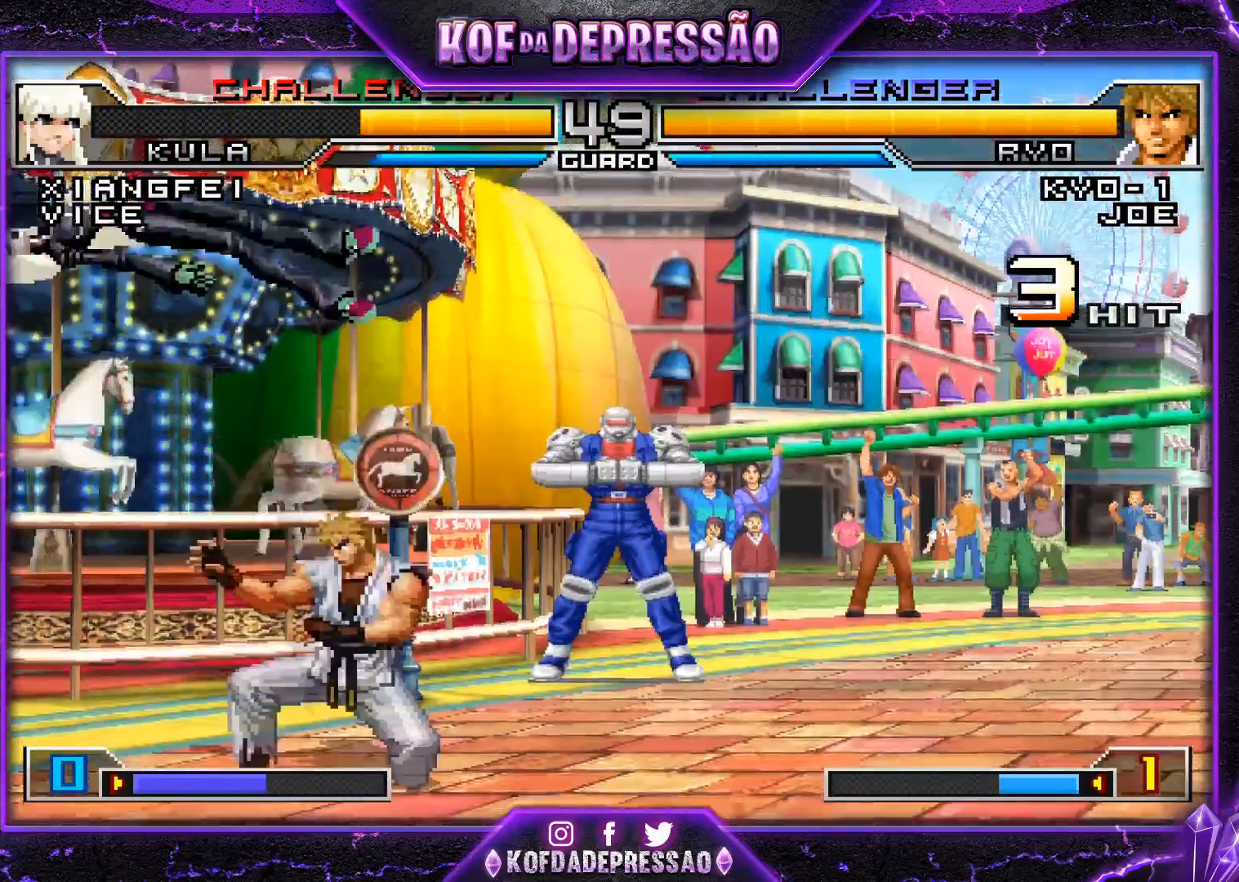
{"buttons": [], "left_stick": "center", "events": []}
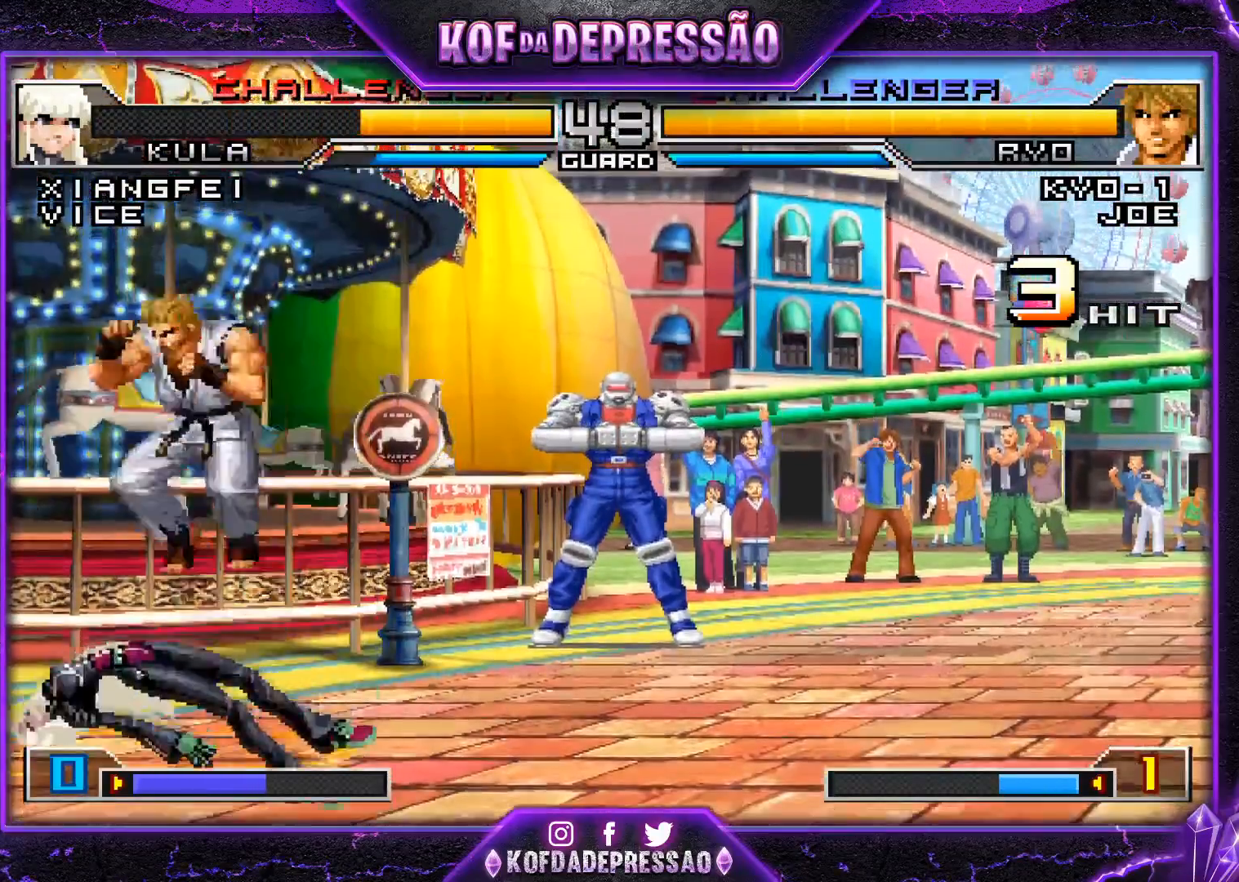
{"buttons": [], "left_stick": "down-left", "events": [[384, "left_stick", "down-left"]]}
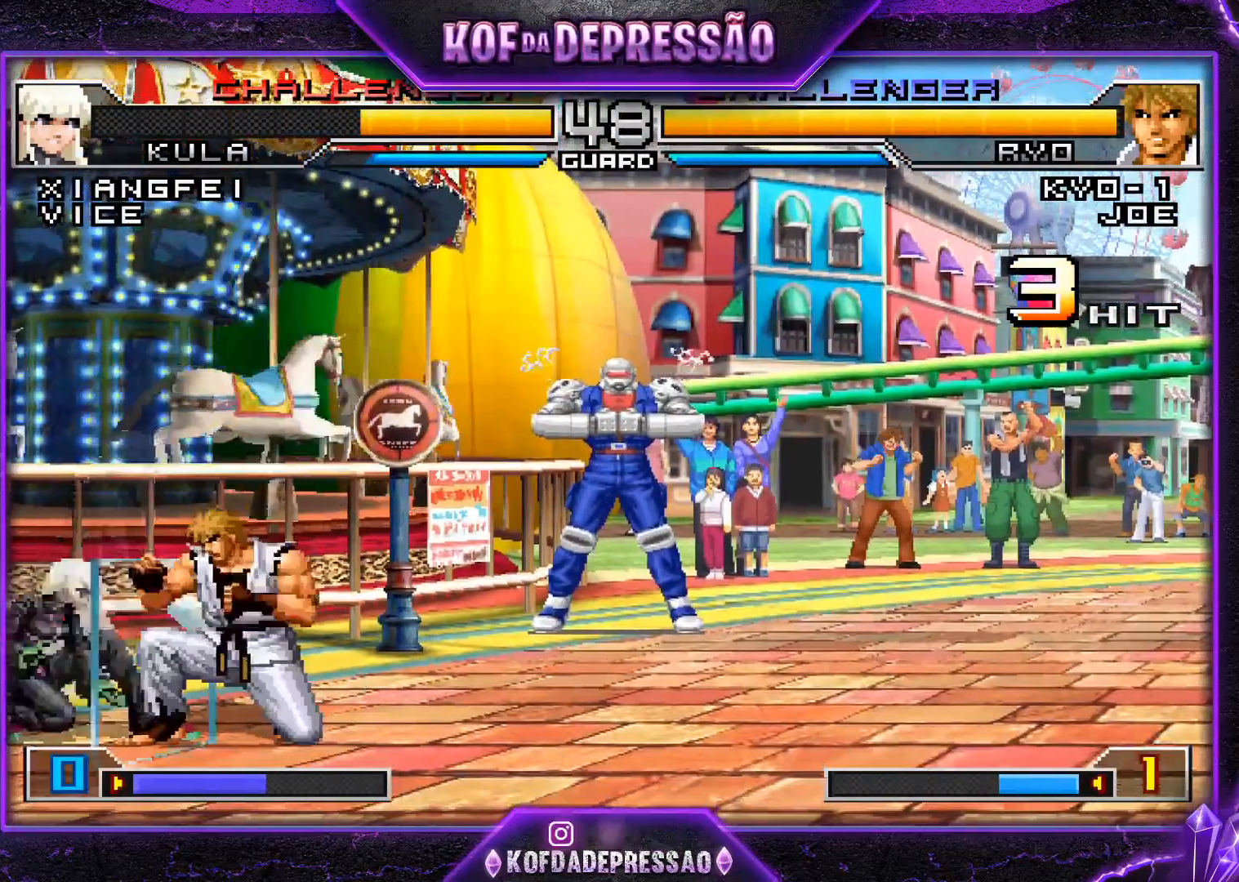
{"buttons": [], "left_stick": "down-left", "events": []}
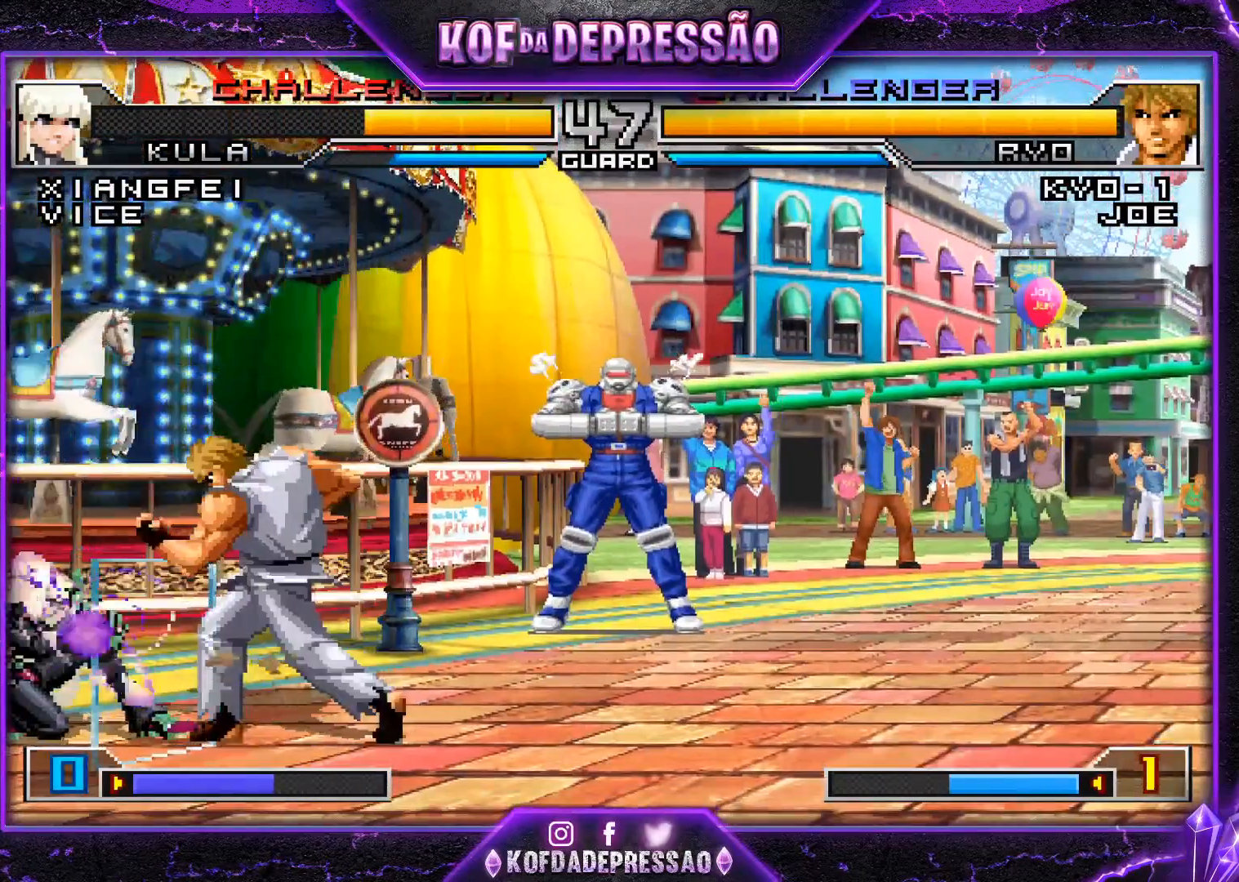
{"buttons": ["R1"], "left_stick": "center", "events": [[400, "left_stick", "center"], [450, "R1", "down"]]}
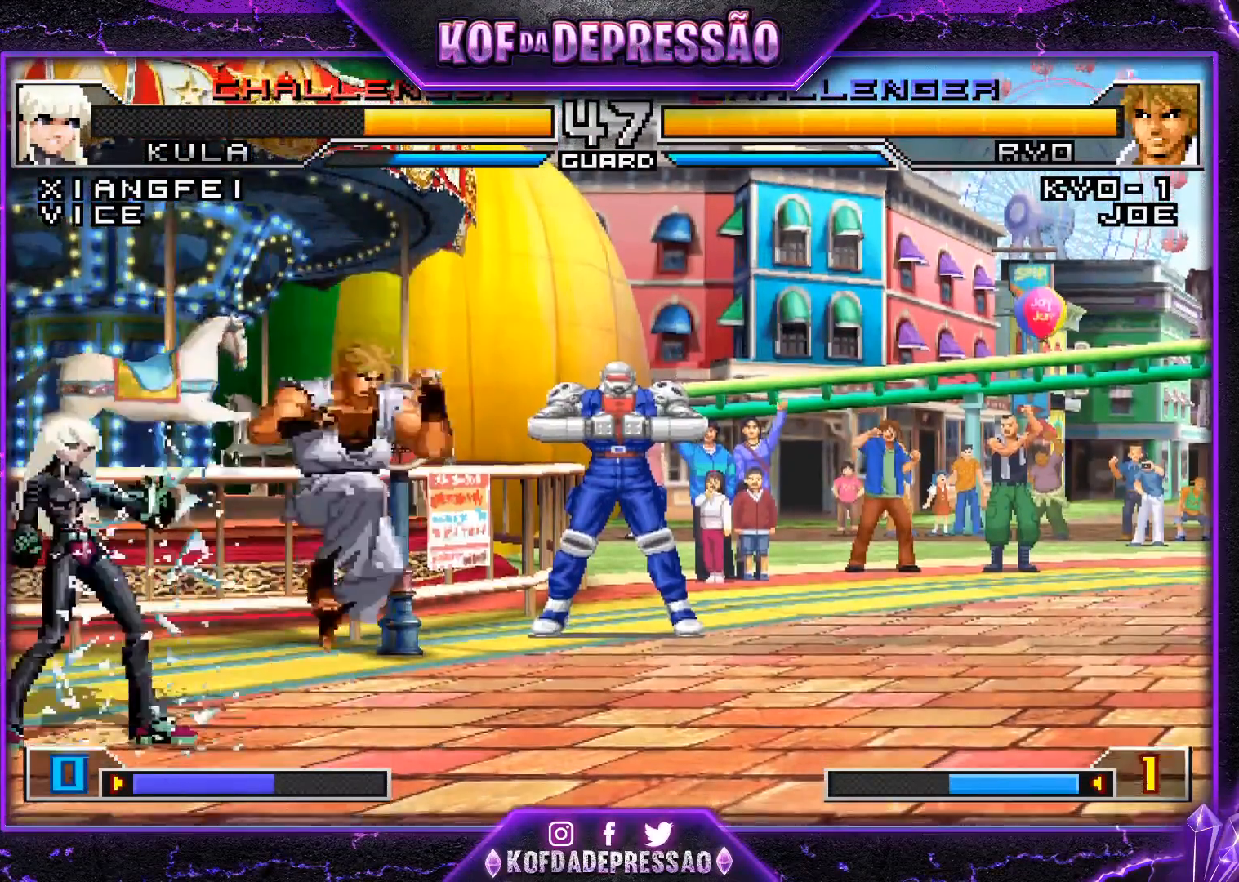
{"buttons": ["TRIANGLE"], "left_stick": "left", "events": [[184, "R1", "up"], [301, "left_stick", "right"], [384, "left_stick", "down"], [484, "left_stick", "left"], [501, "TRIANGLE", "down"]]}
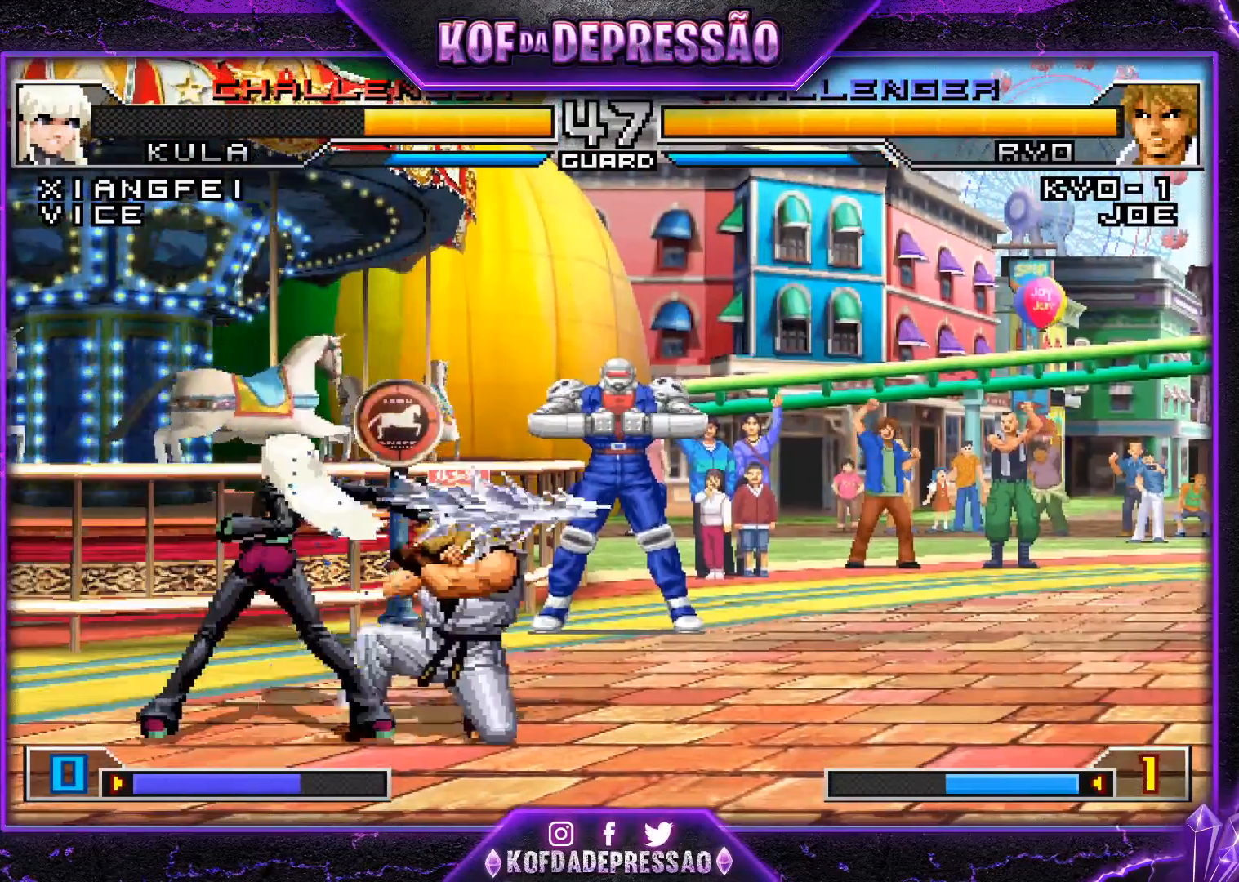
{"buttons": [], "left_stick": "center", "events": [[284, "TRIANGLE", "up"], [384, "left_stick", "right"], [400, "TRIANGLE", "down"], [500, "TRIANGLE", "up"], [500, "left_stick", "center"]]}
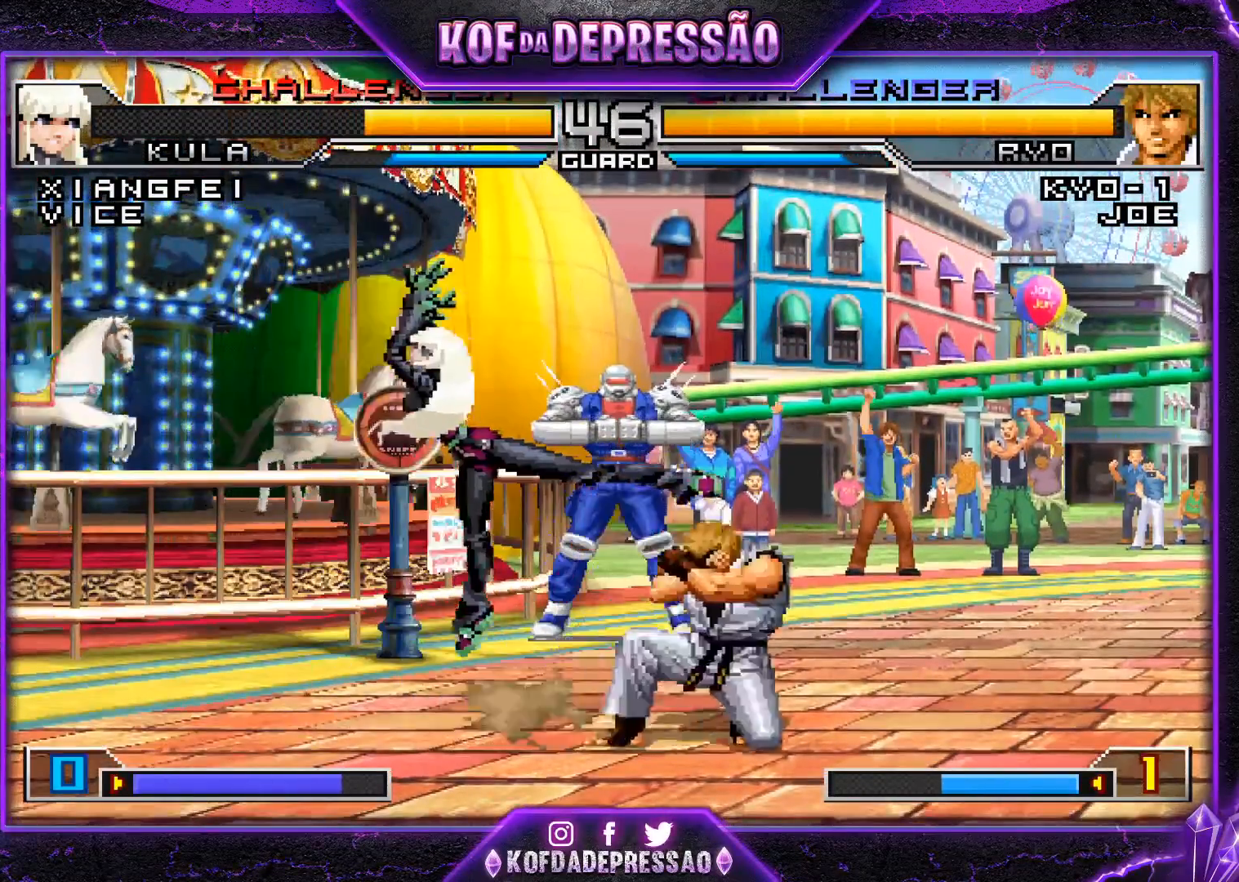
{"buttons": ["CROSS", "TRIANGLE"], "left_stick": "center", "events": [[100, "TRIANGLE", "down"], [117, "CROSS", "down"]]}
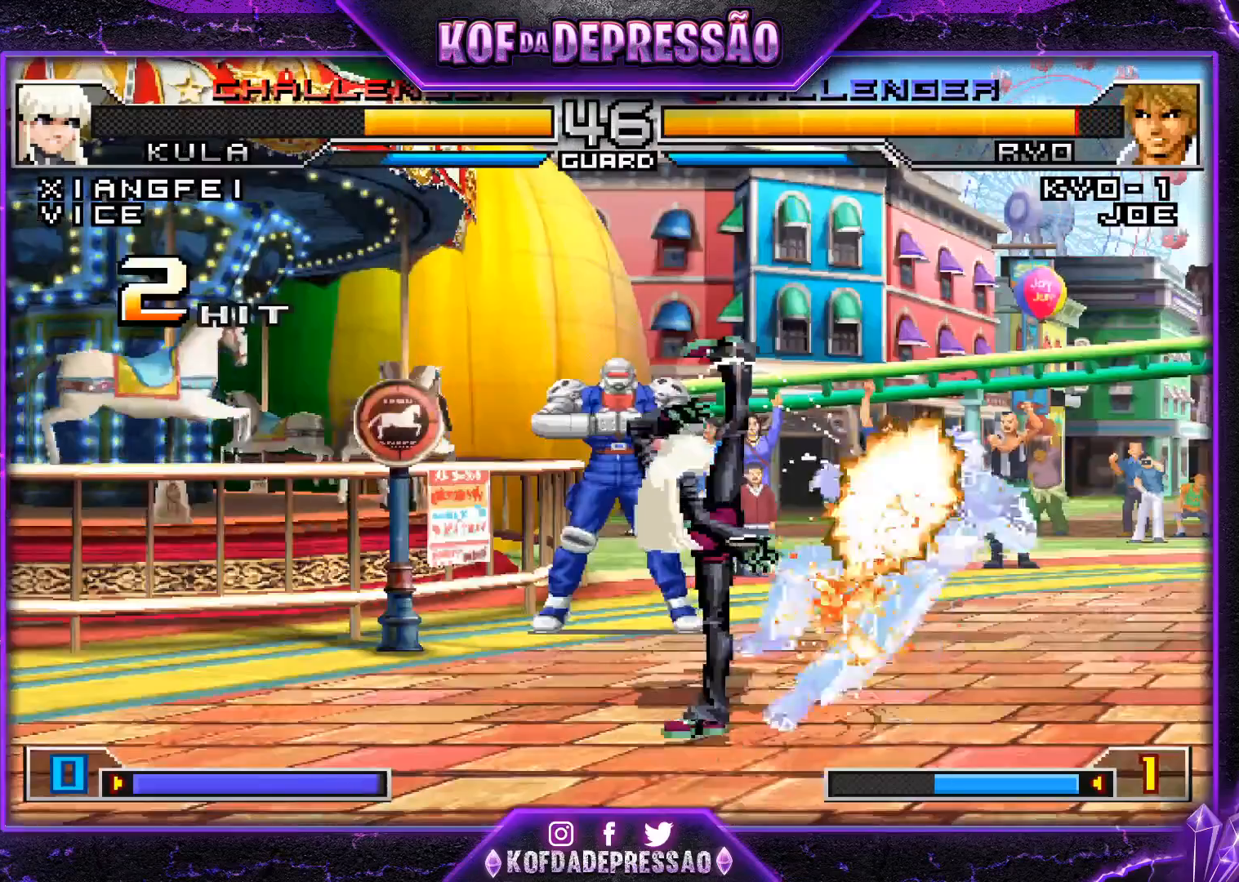
{"buttons": [], "left_stick": "center", "events": [[317, "CROSS", "up"], [317, "left_stick", "right"], [334, "TRIANGLE", "up"], [384, "left_stick", "center"], [434, "left_stick", "right"], [484, "left_stick", "center"]]}
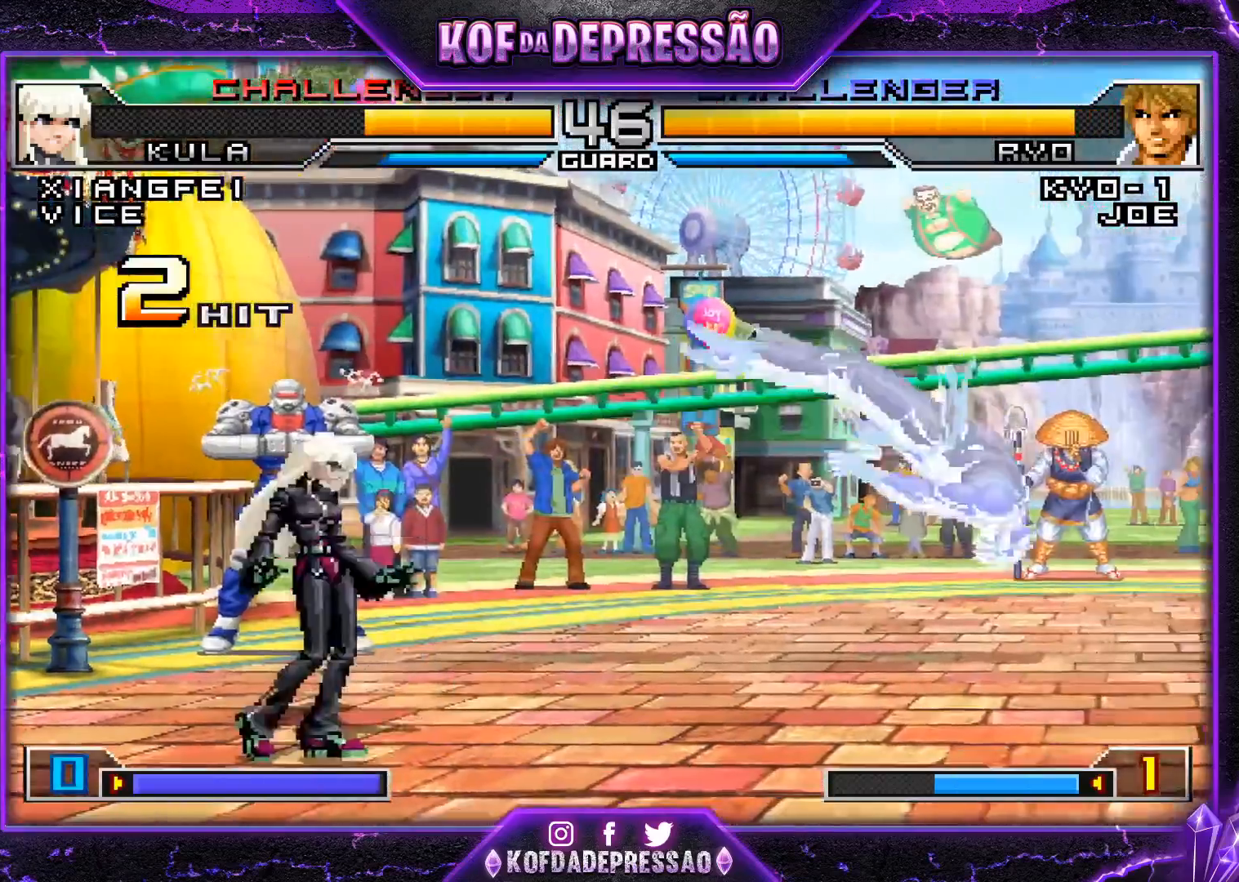
{"buttons": [], "left_stick": "left", "events": [[50, "left_stick", "right"], [434, "left_stick", "center"], [501, "left_stick", "left"]]}
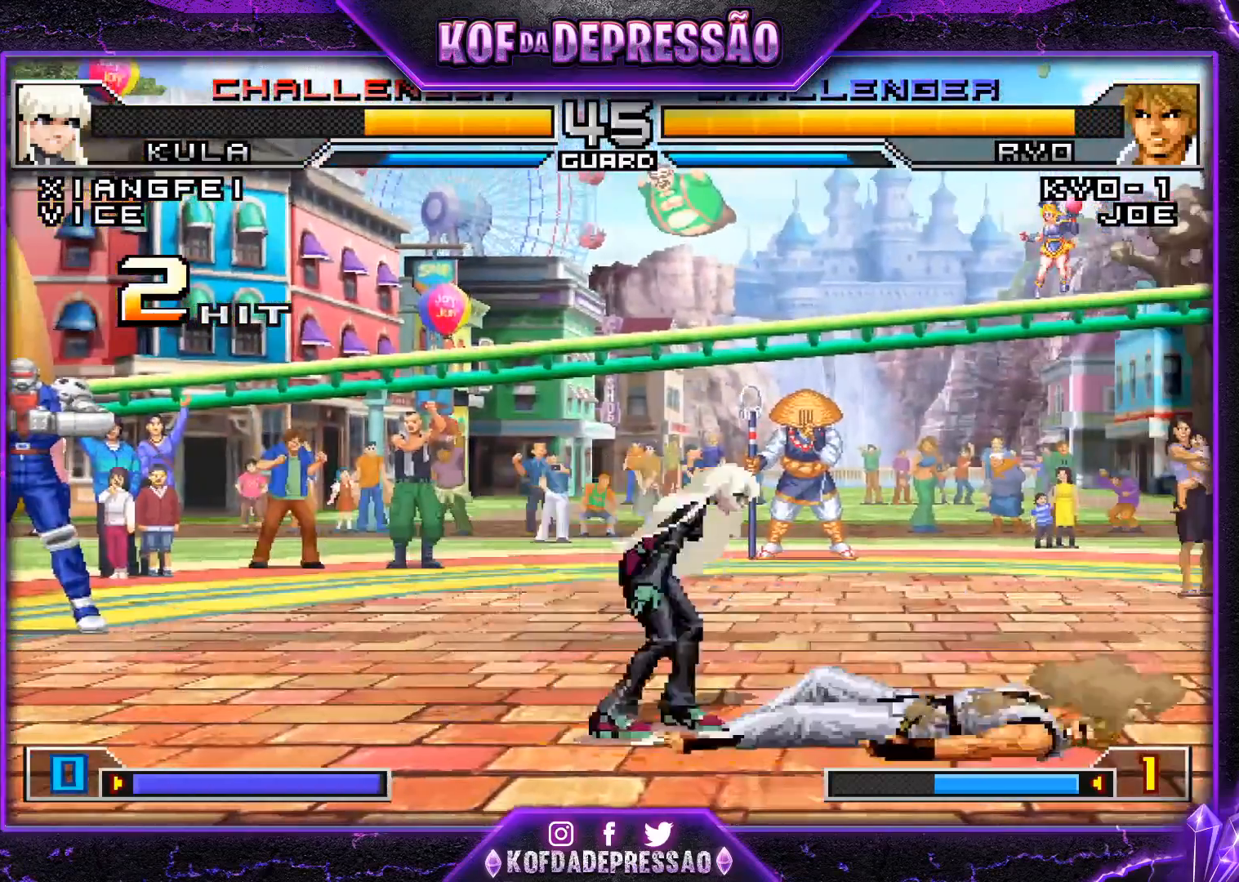
{"buttons": [], "left_stick": "left", "events": [[100, "left_stick", "right"], [200, "left_stick", "center"], [250, "left_stick", "left"]]}
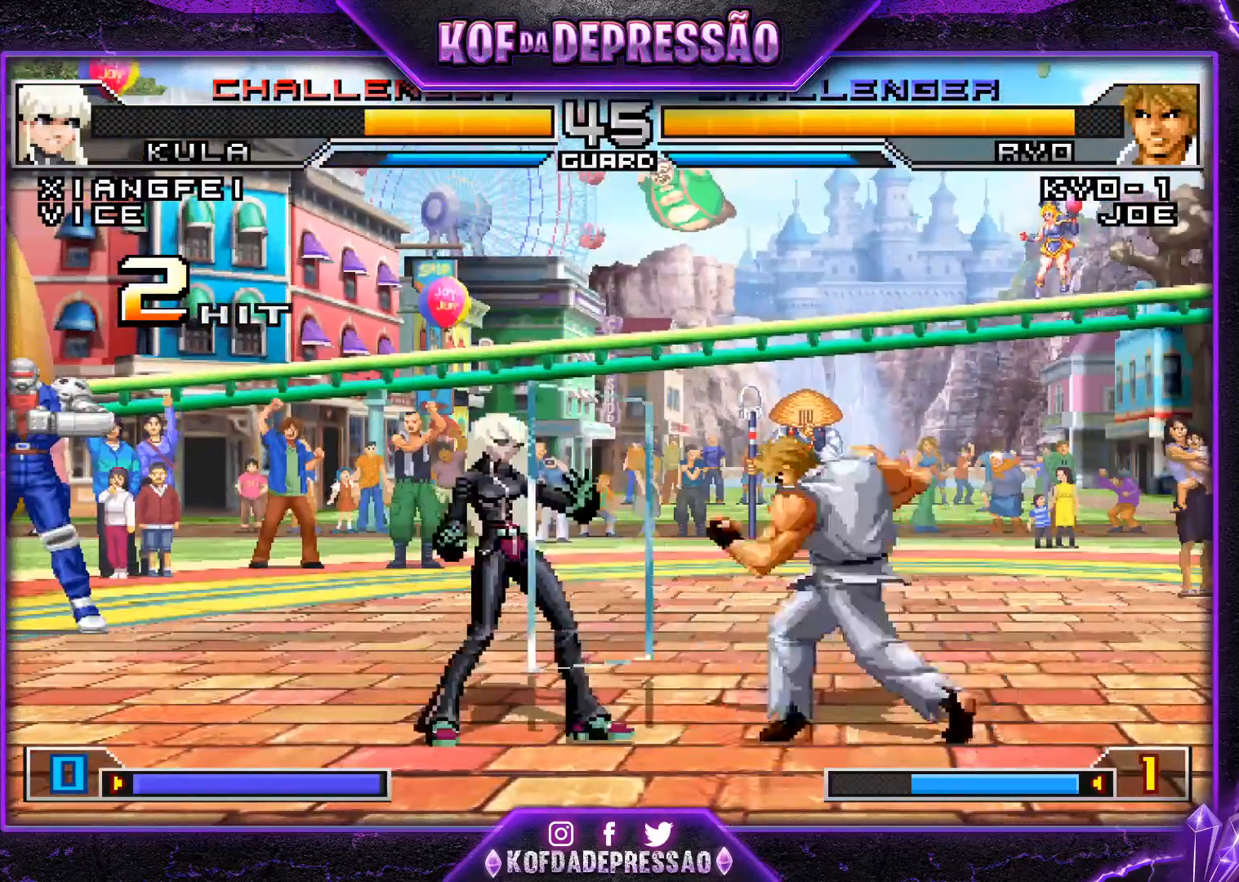
{"buttons": ["R1"], "left_stick": "center", "events": [[184, "left_stick", "right"], [251, "left_stick", "center"], [301, "left_stick", "right"], [468, "R1", "down"], [484, "left_stick", "center"]]}
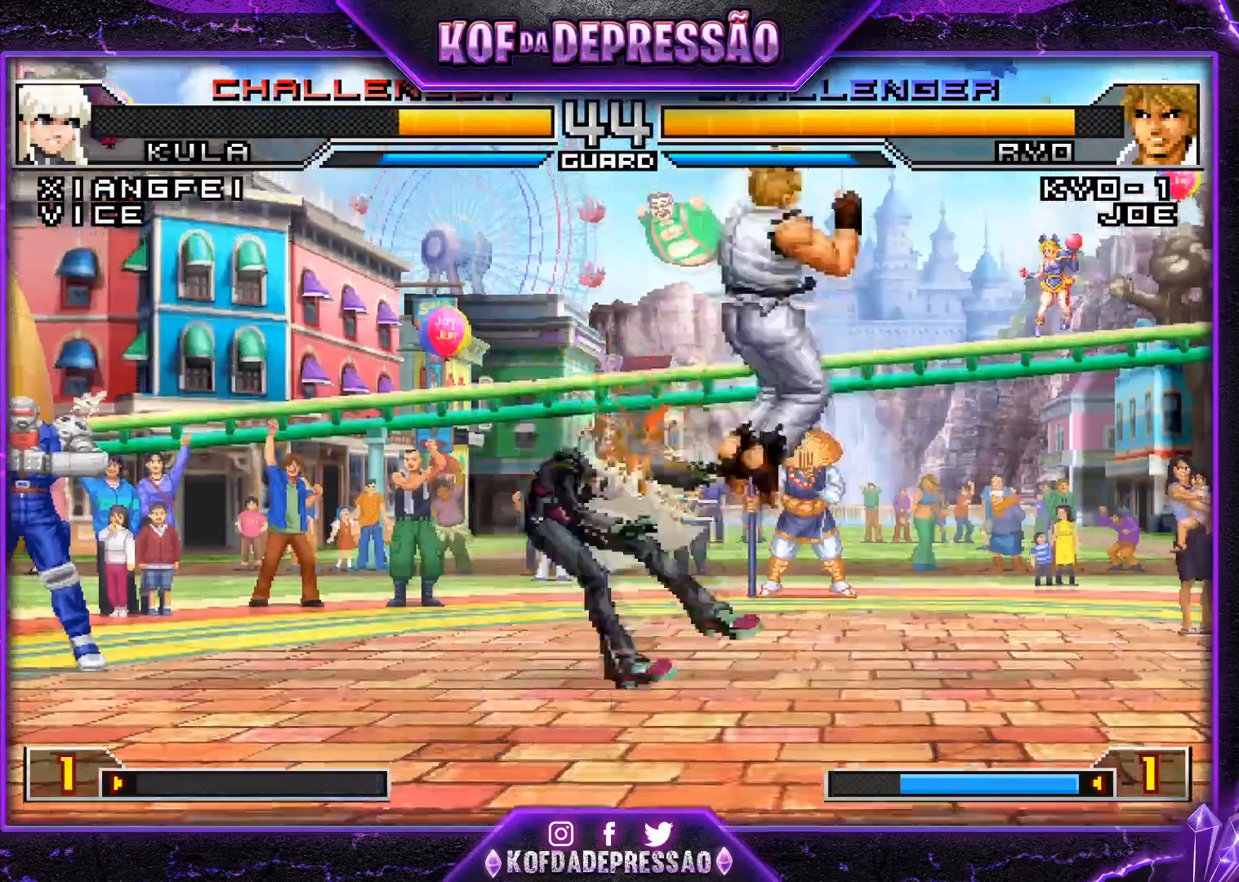
{"buttons": [], "left_stick": "center", "events": [[133, "R1", "up"]]}
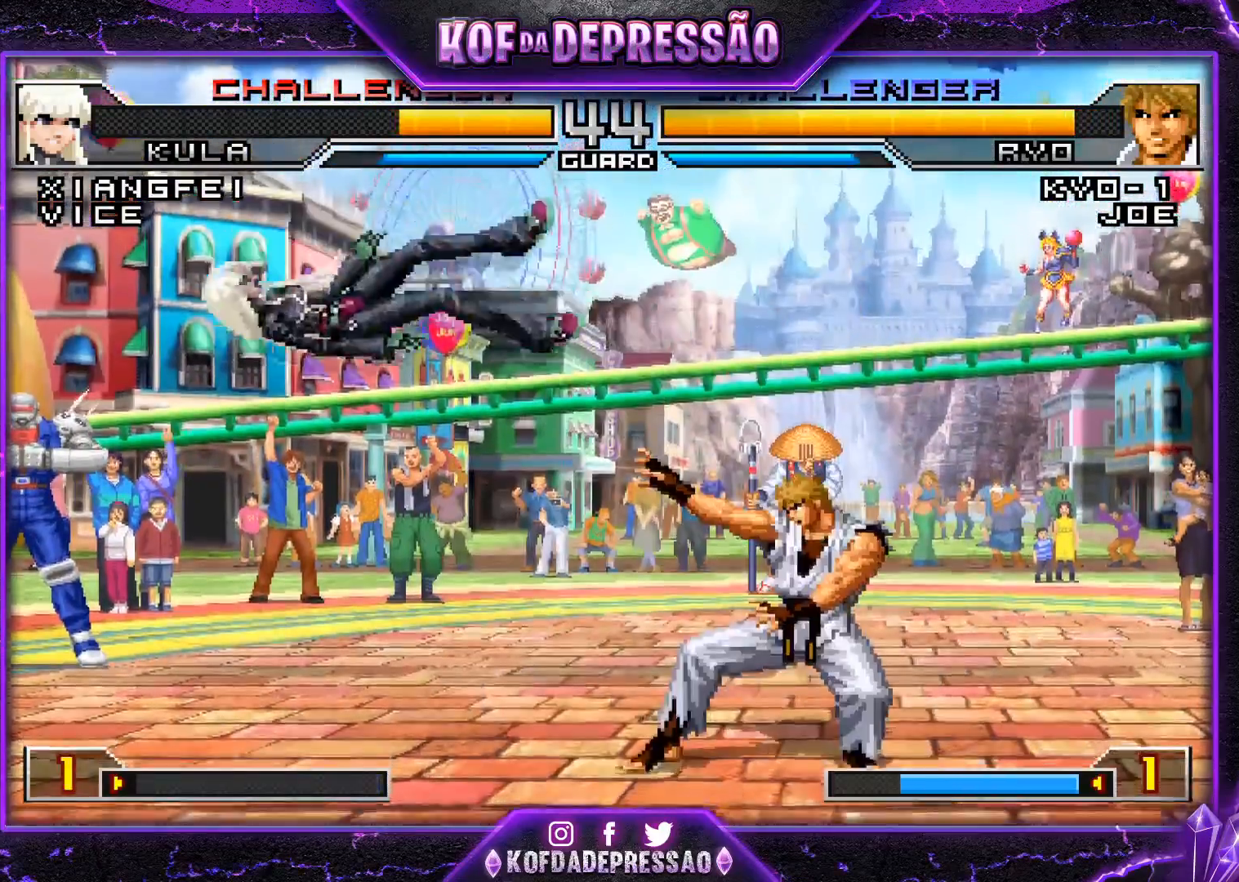
{"buttons": [], "left_stick": "center", "events": [[67, "SQUARE", "down"], [67, "TRIANGLE", "down"], [134, "SQUARE", "up"], [151, "TRIANGLE", "up"], [267, "left_stick", "right"], [334, "left_stick", "down"], [451, "left_stick", "left"], [501, "left_stick", "center"]]}
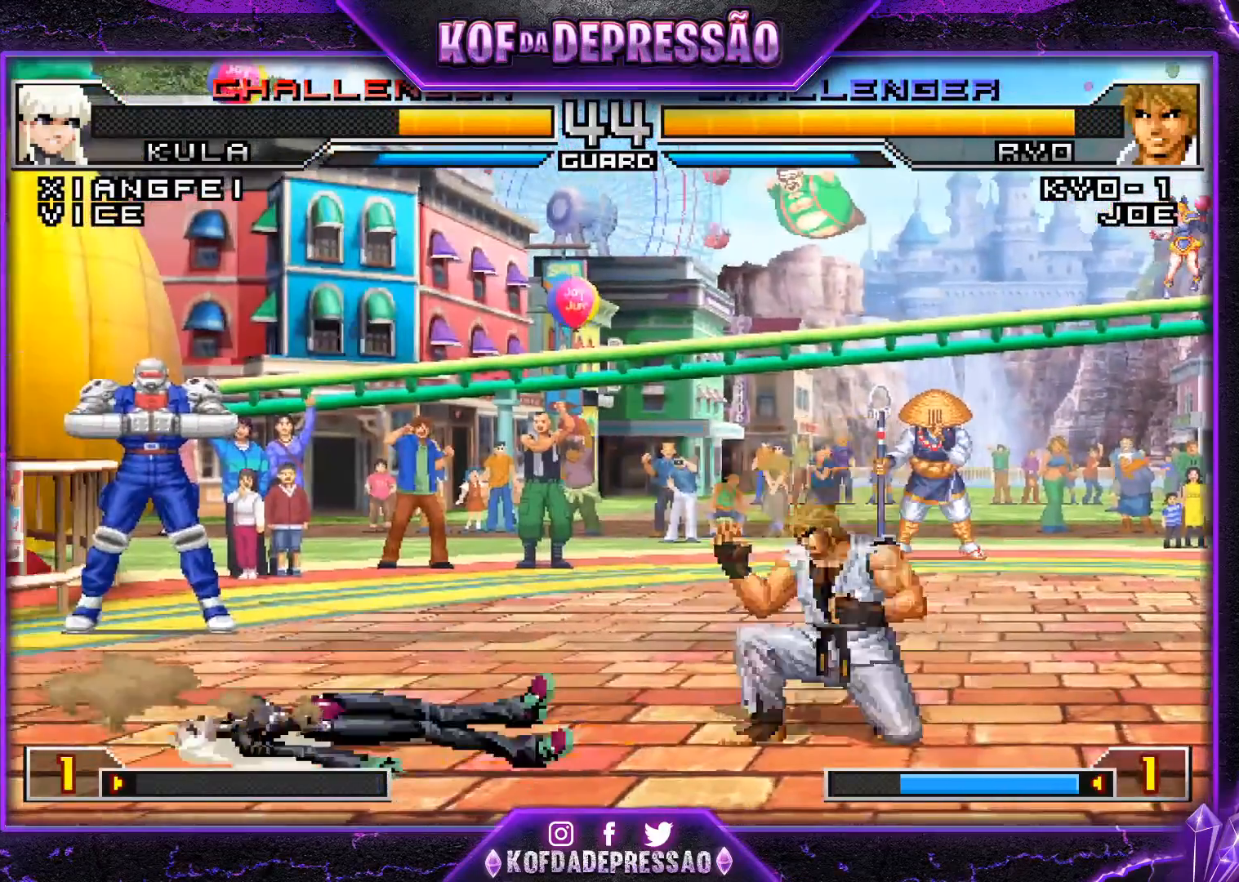
{"buttons": [], "left_stick": "center", "events": [[233, "left_stick", "left"], [334, "left_stick", "center"], [367, "SQUARE", "down"], [367, "TRIANGLE", "down"], [417, "SQUARE", "up"], [434, "TRIANGLE", "up"]]}
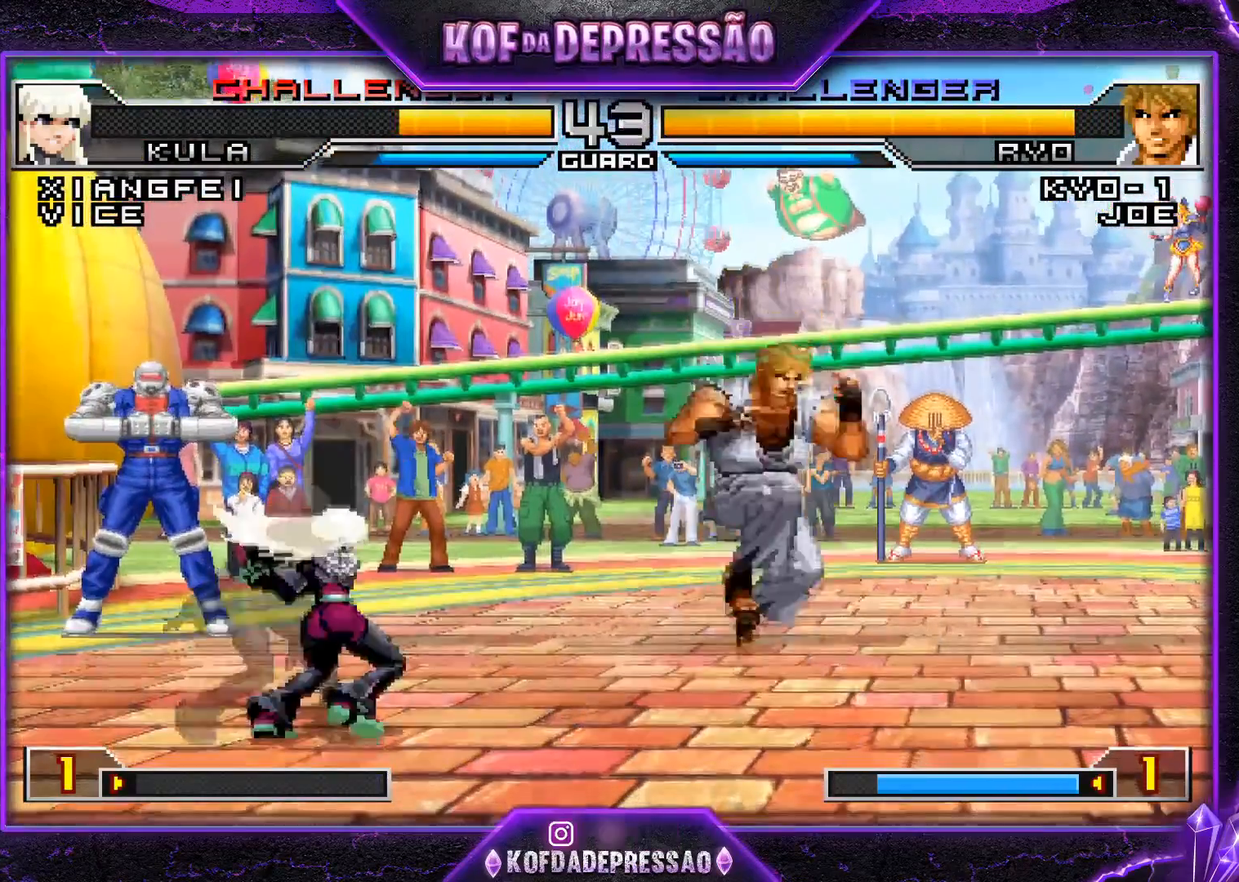
{"buttons": [], "left_stick": "down-left", "events": [[251, "left_stick", "down-left"]]}
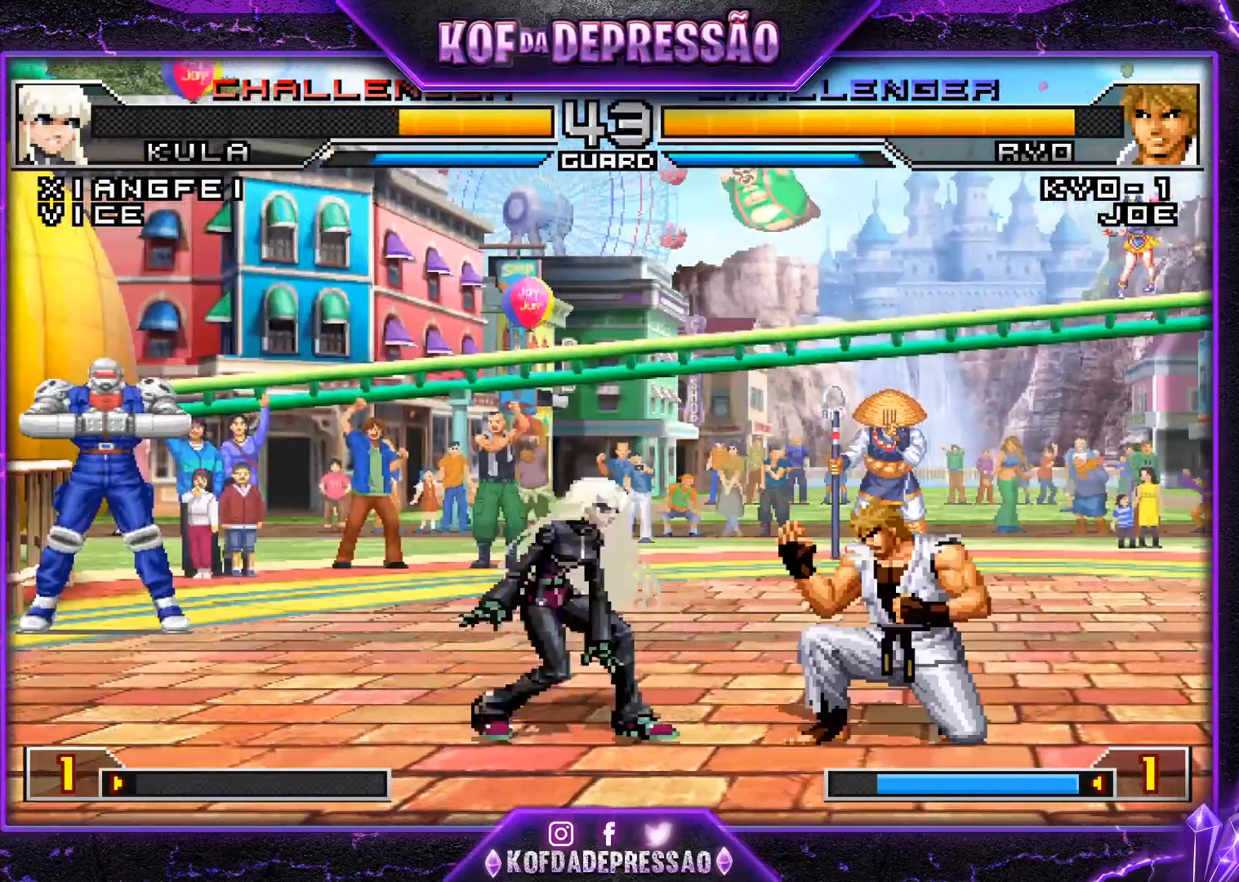
{"buttons": ["TRIANGLE"], "left_stick": "left", "events": [[233, "left_stick", "center"], [284, "left_stick", "down"], [367, "left_stick", "left"], [400, "TRIANGLE", "down"]]}
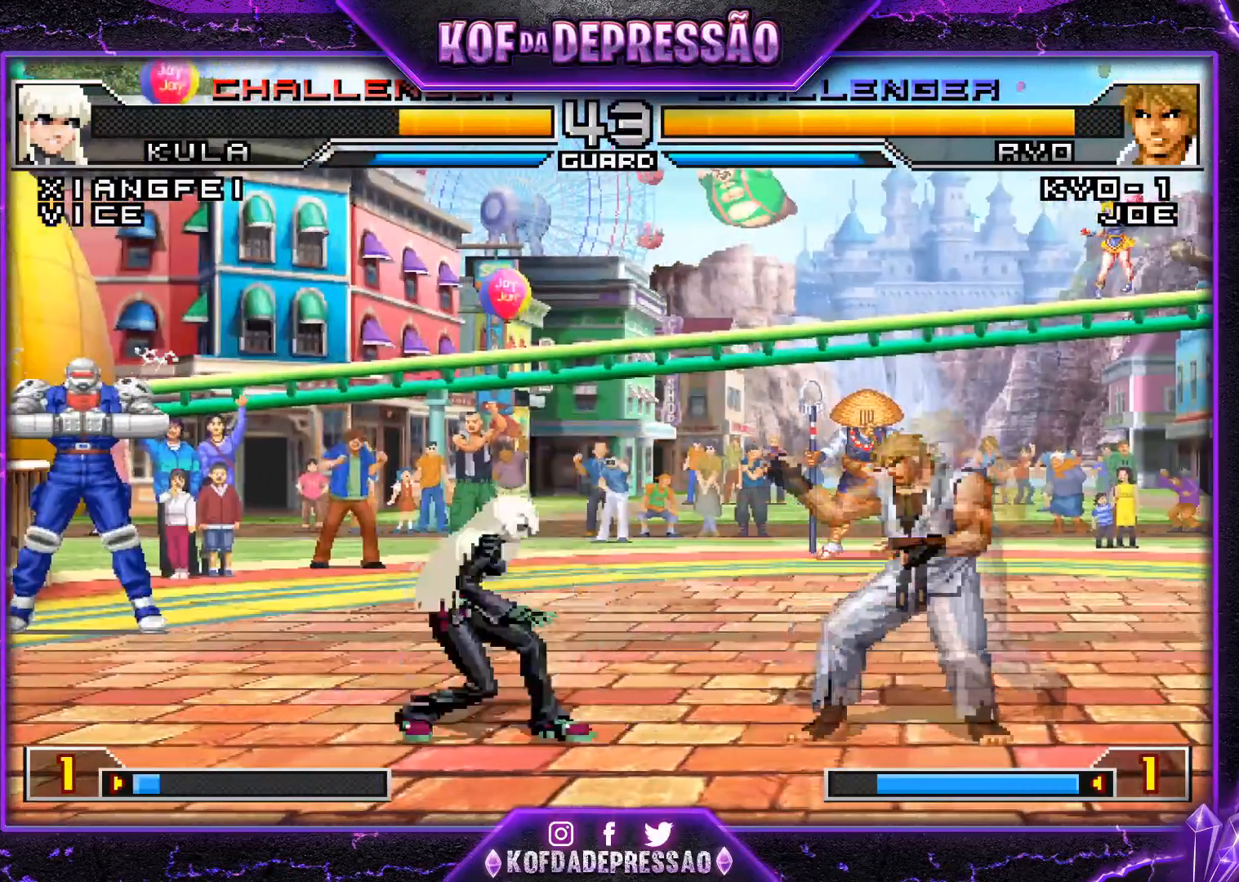
{"buttons": [], "left_stick": "down-left", "events": [[84, "TRIANGLE", "up"], [301, "left_stick", "center"], [334, "TRIANGLE", "down"], [351, "left_stick", "right"], [417, "left_stick", "down"], [451, "TRIANGLE", "up"], [468, "left_stick", "down-left"]]}
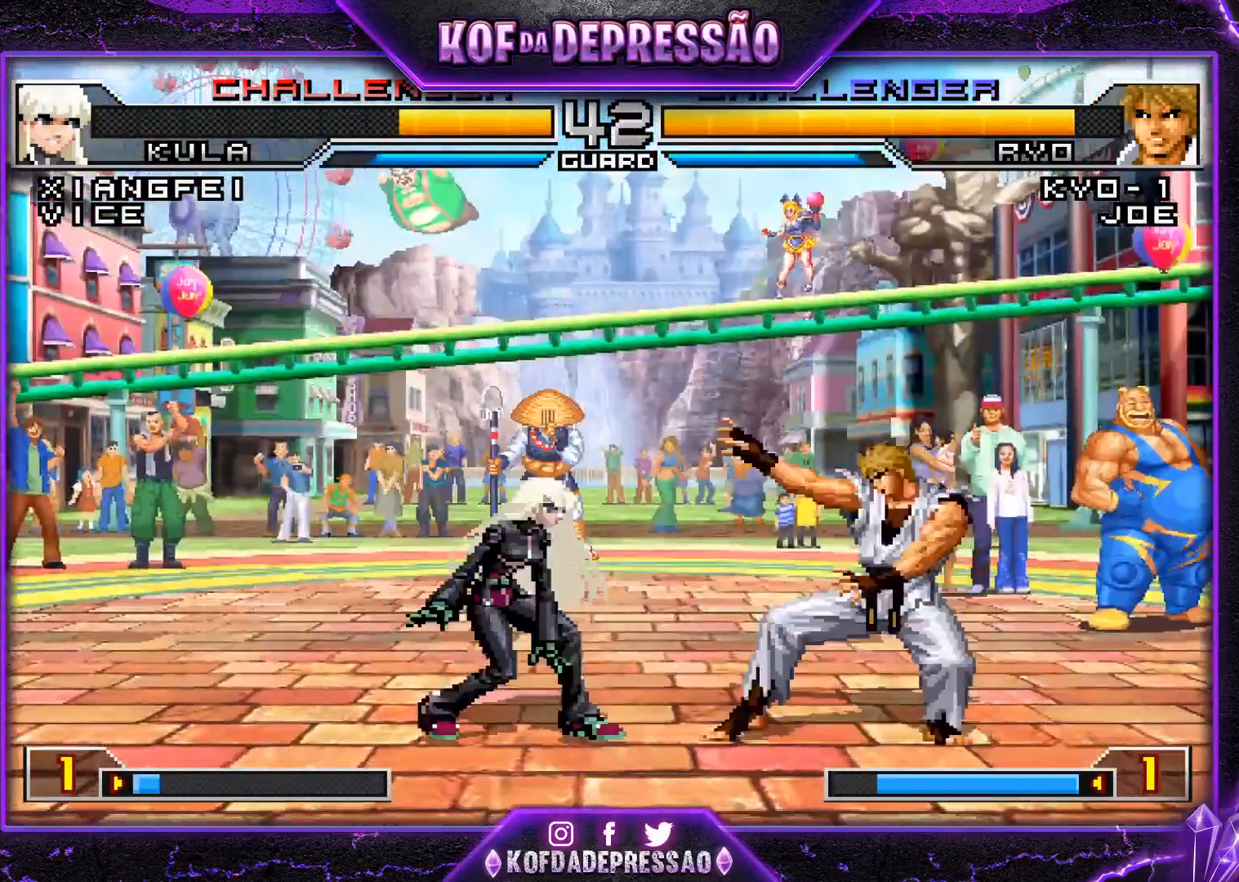
{"buttons": ["TRIANGLE"], "left_stick": "left", "events": [[317, "left_stick", "down"], [434, "left_stick", "left"], [467, "TRIANGLE", "down"]]}
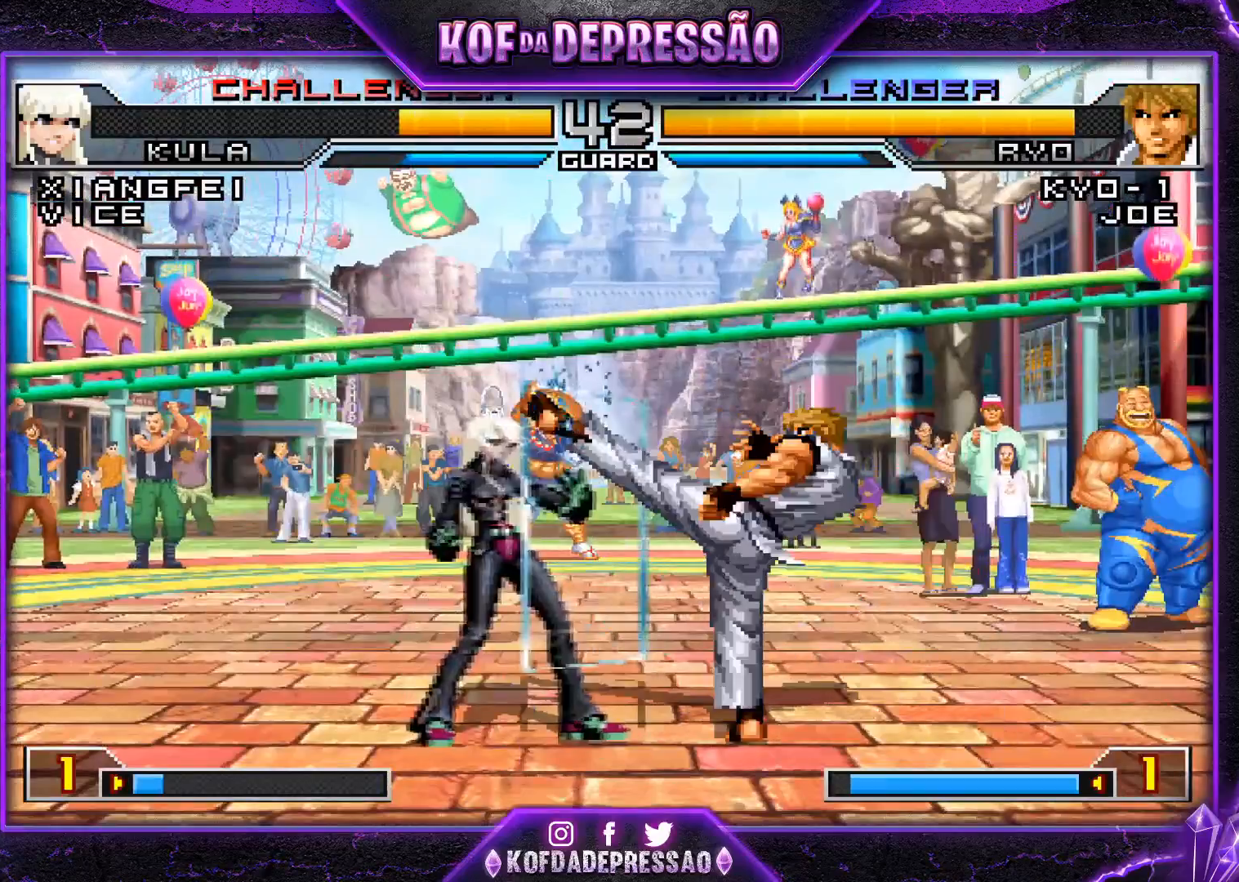
{"buttons": [], "left_stick": "center", "events": [[134, "TRIANGLE", "up"], [167, "left_stick", "down"], [251, "TRIANGLE", "down"], [267, "left_stick", "left"], [367, "TRIANGLE", "up"], [434, "left_stick", "center"]]}
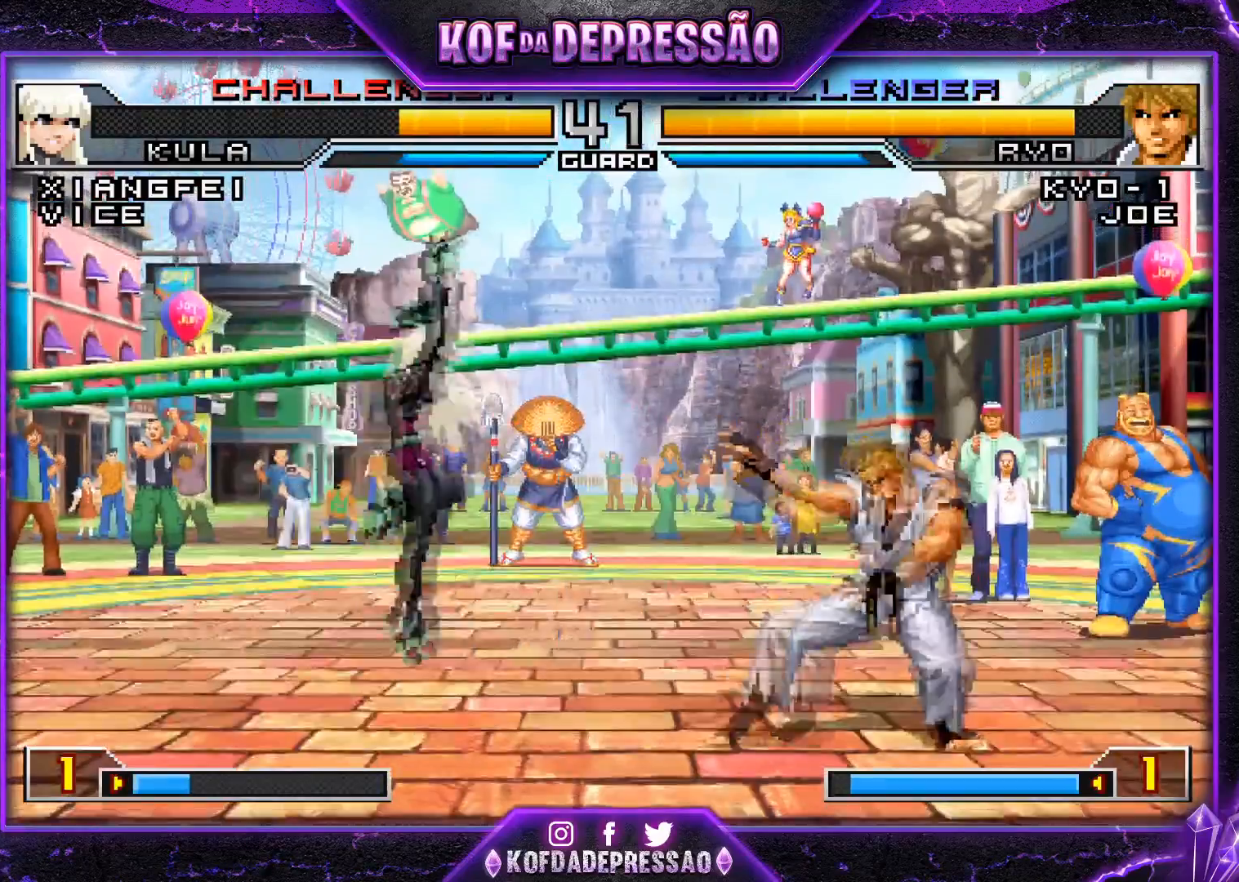
{"buttons": [], "left_stick": "left", "events": [[17, "left_stick", "right"], [34, "TRIANGLE", "down"], [134, "left_stick", "center"], [150, "TRIANGLE", "up"], [200, "left_stick", "left"]]}
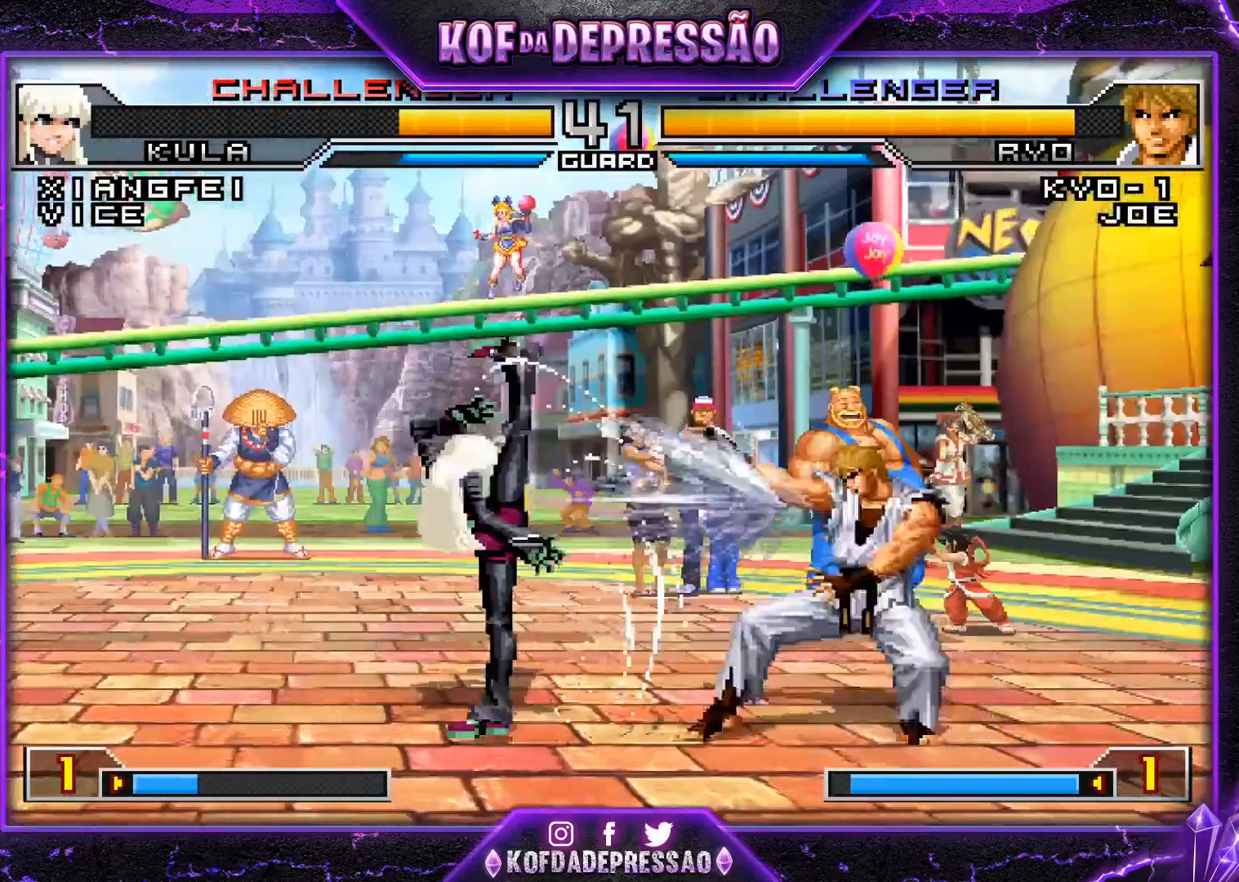
{"buttons": [], "left_stick": "center", "events": [[367, "left_stick", "center"], [417, "left_stick", "down-right"], [467, "left_stick", "center"]]}
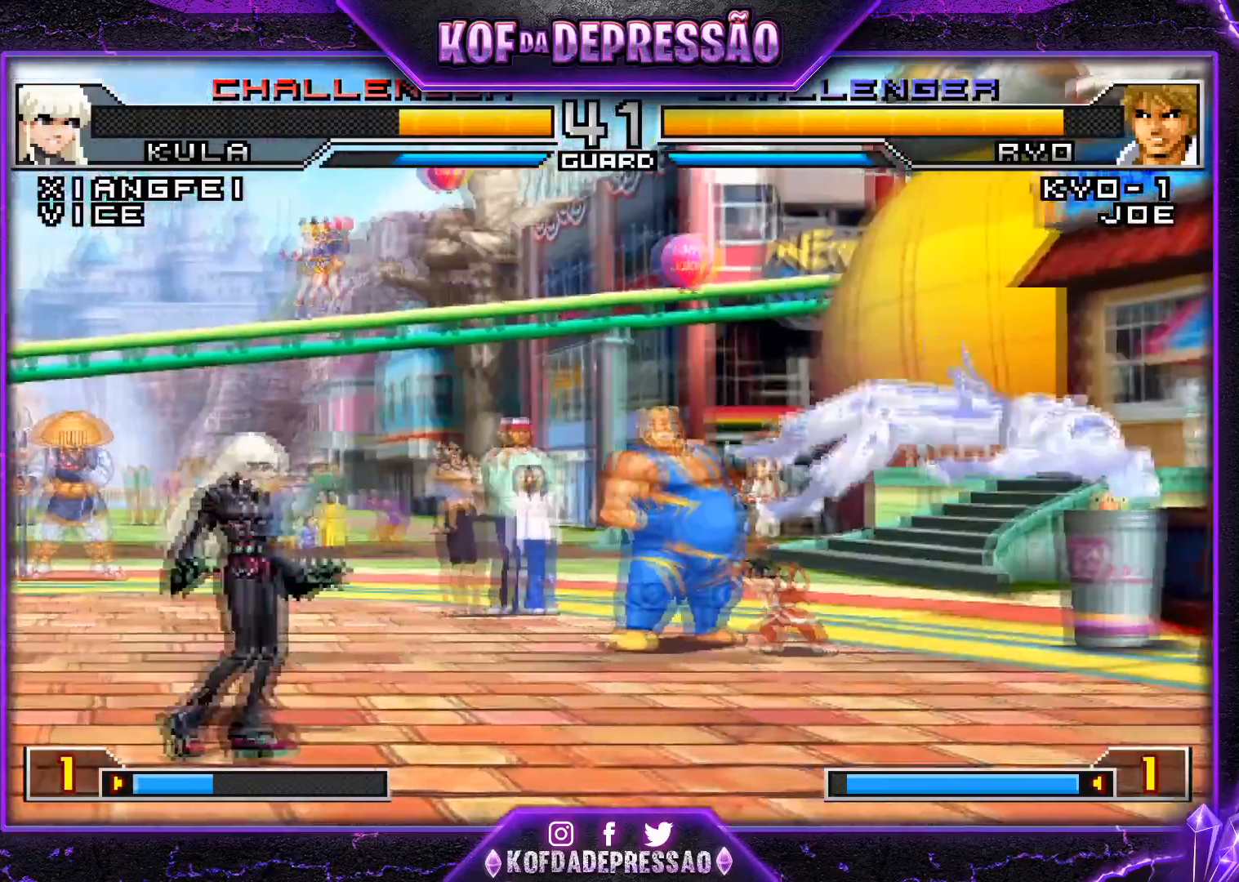
{"buttons": [], "left_stick": "right", "events": [[17, "left_stick", "right"]]}
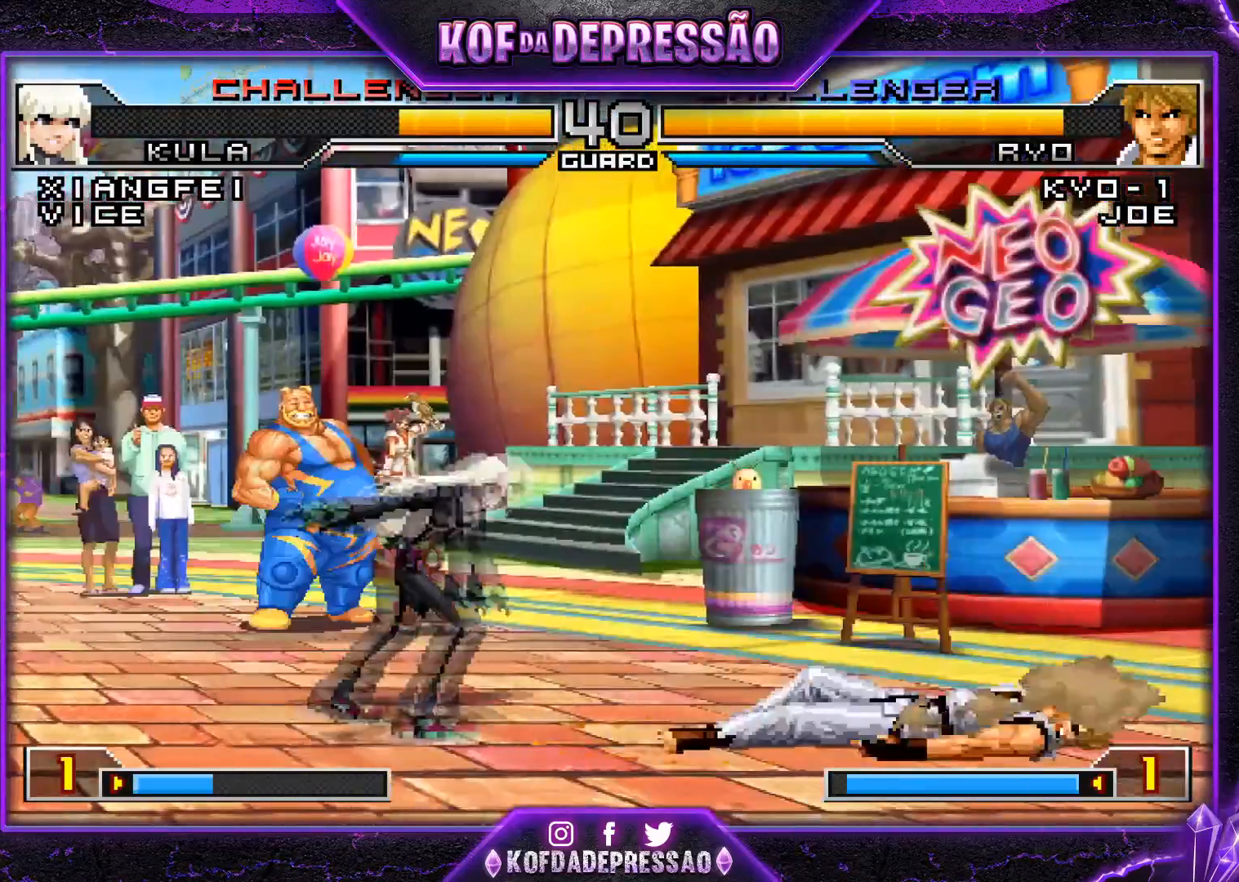
{"buttons": [], "left_stick": "left", "events": [[167, "left_stick", "left"]]}
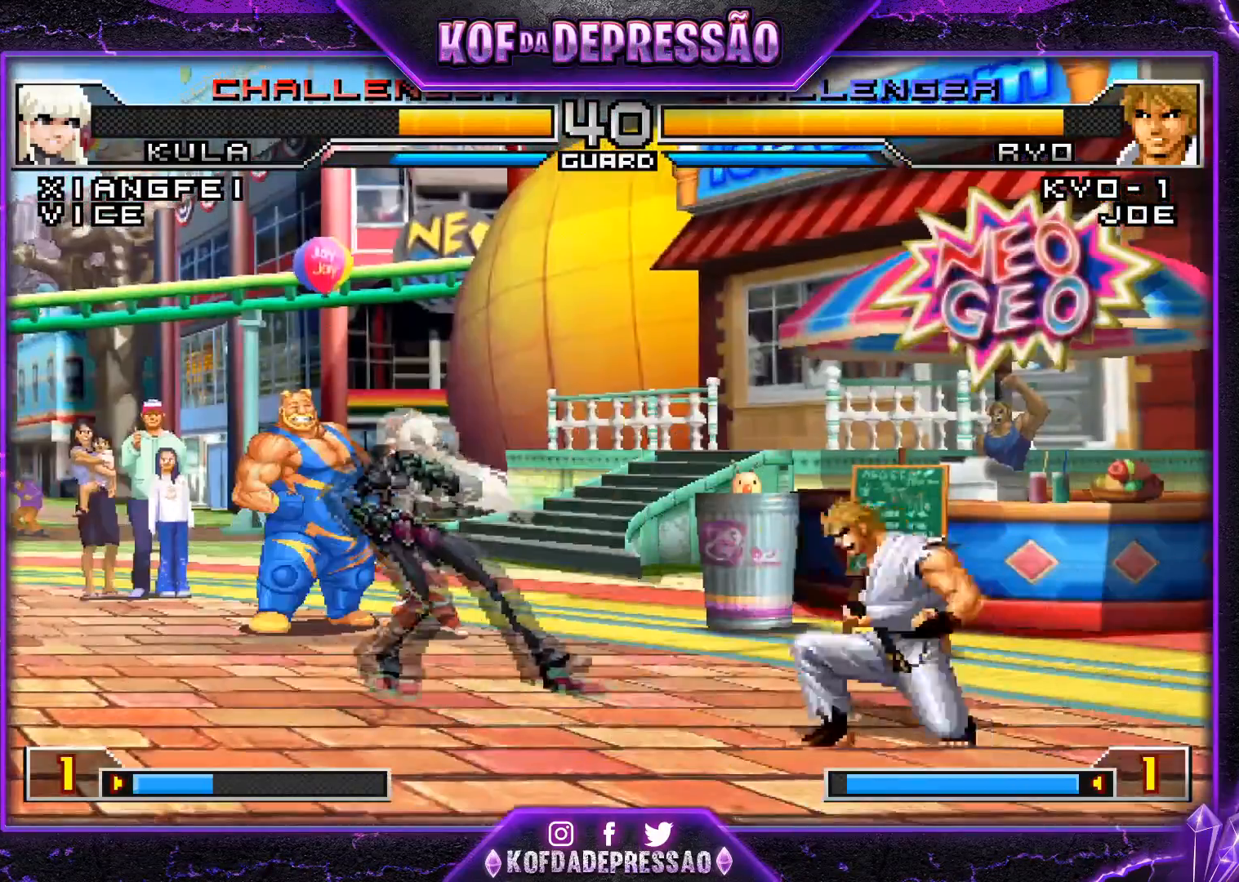
{"buttons": [], "left_stick": "right", "events": [[50, "left_stick", "right"], [117, "left_stick", "center"], [184, "left_stick", "right"]]}
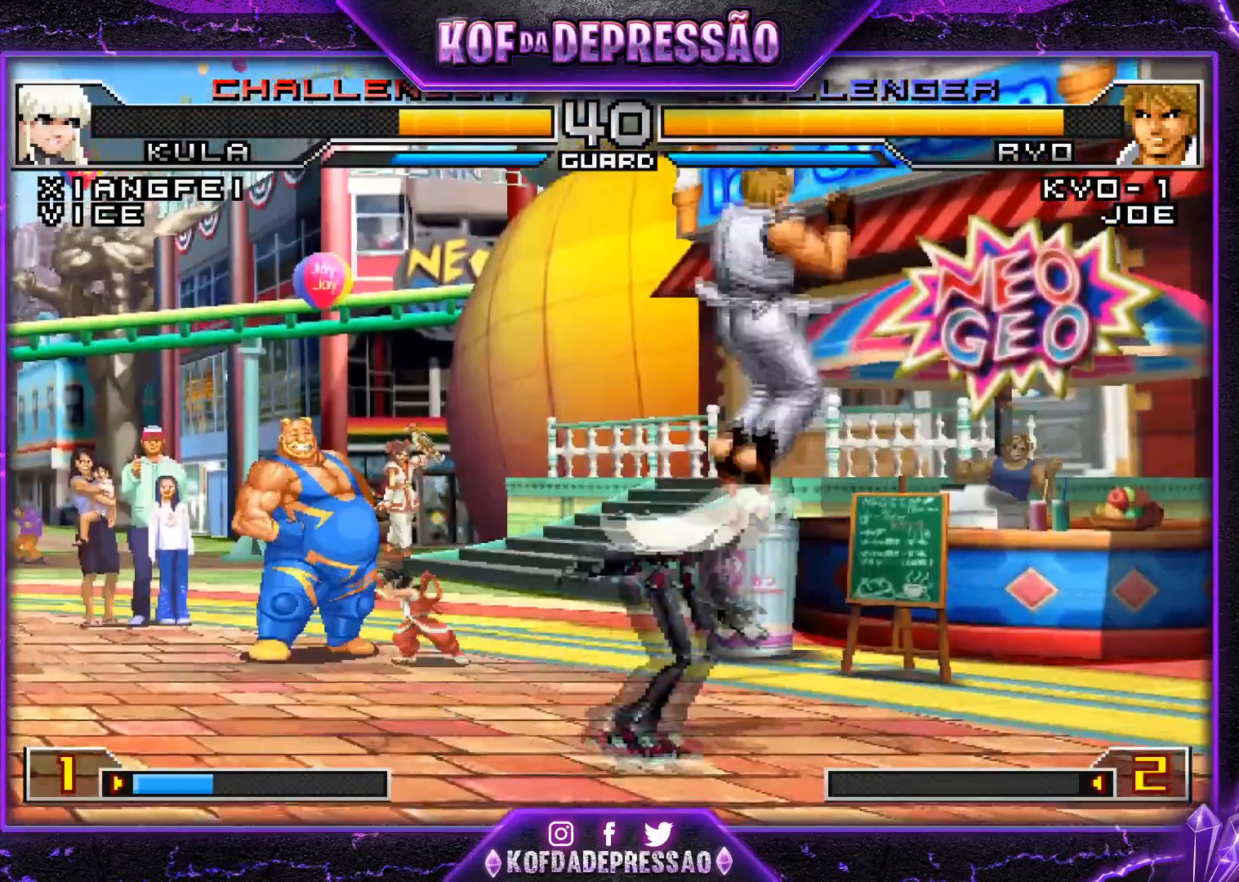
{"buttons": [], "left_stick": "center", "events": [[117, "left_stick", "center"], [250, "R1", "down"], [467, "R1", "up"]]}
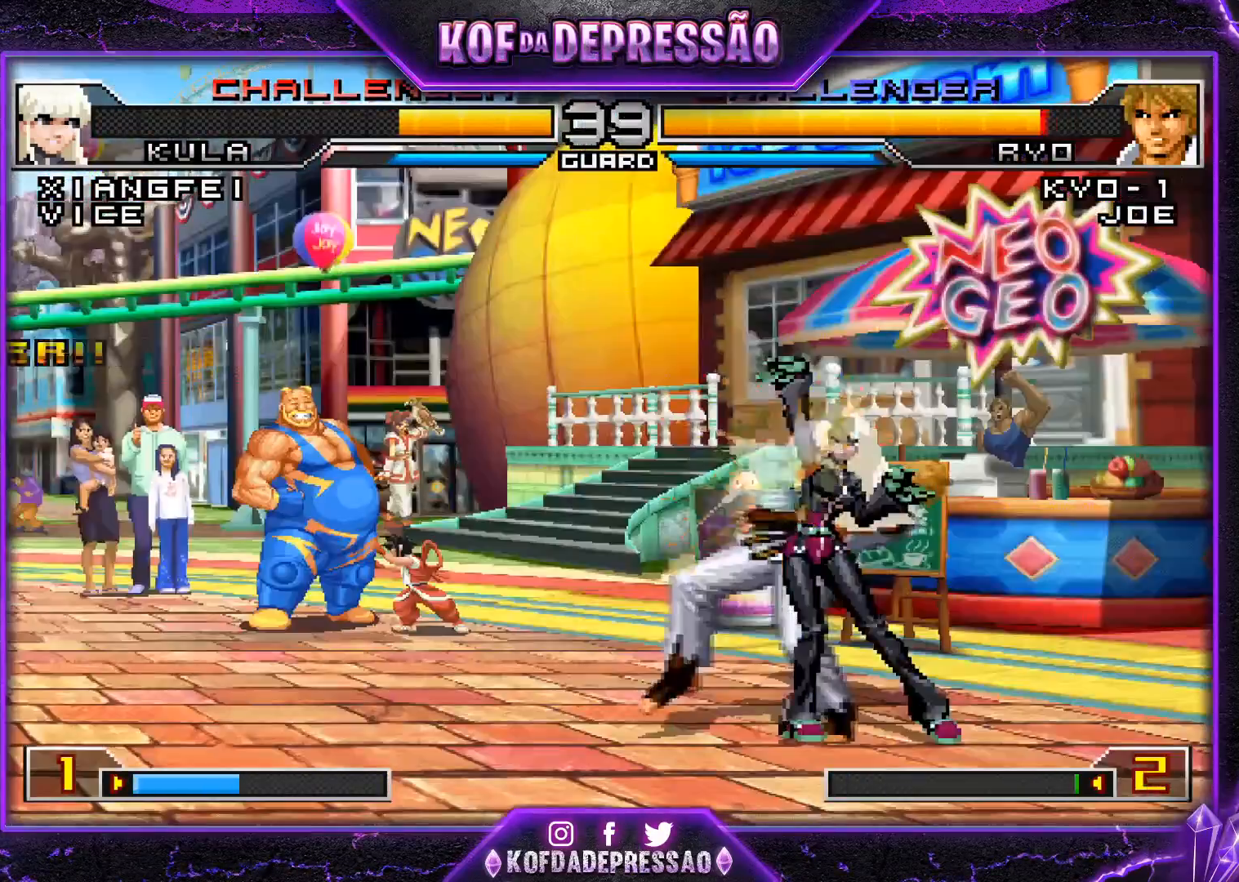
{"buttons": ["TRIANGLE"], "left_stick": "center", "events": [[84, "left_stick", "left"], [167, "left_stick", "down"], [284, "left_stick", "right"], [334, "TRIANGLE", "down"], [501, "left_stick", "center"]]}
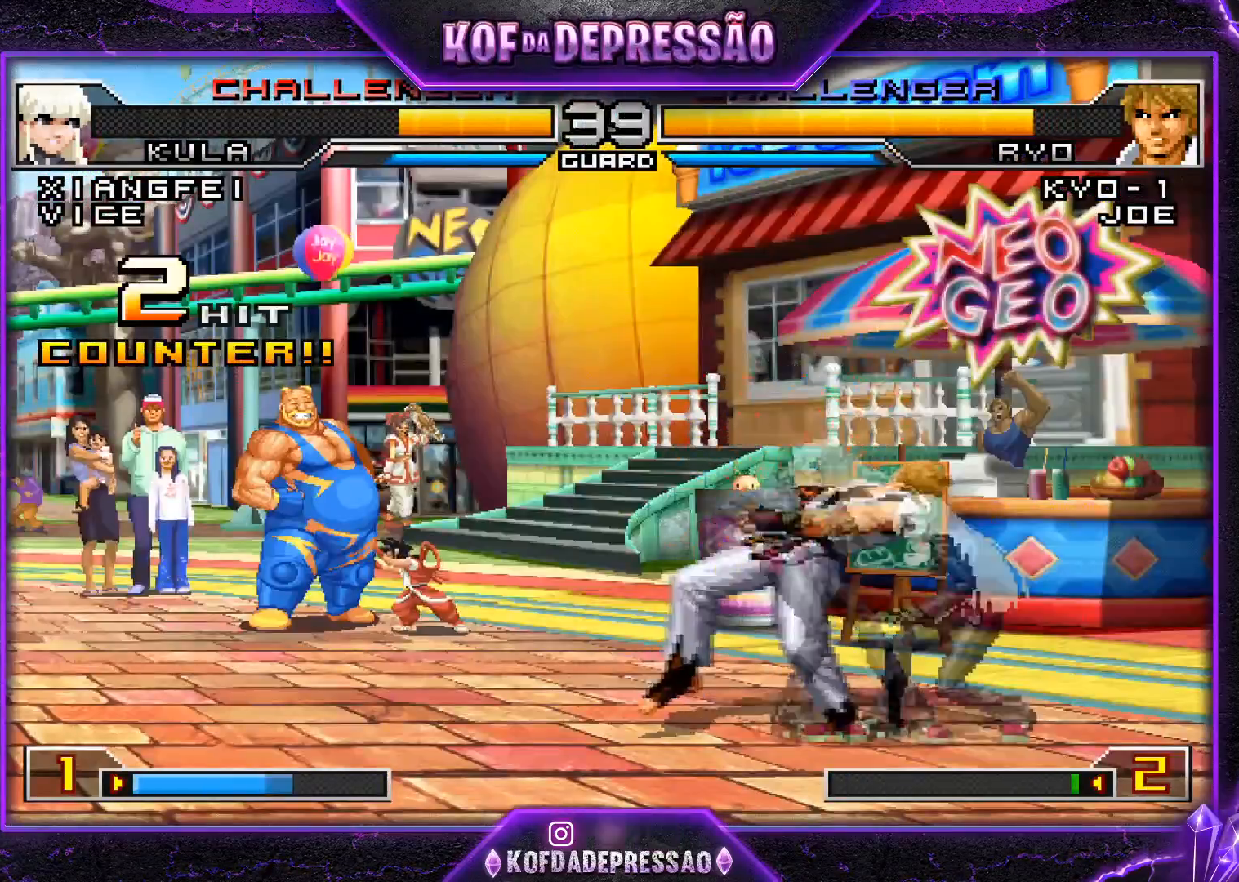
{"buttons": ["SQUARE"], "left_stick": "left", "events": [[16, "TRIANGLE", "up"], [83, "left_stick", "left"], [167, "CROSS", "down"], [250, "CROSS", "up"], [317, "CROSS", "down"], [400, "CROSS", "up"], [500, "SQUARE", "down"]]}
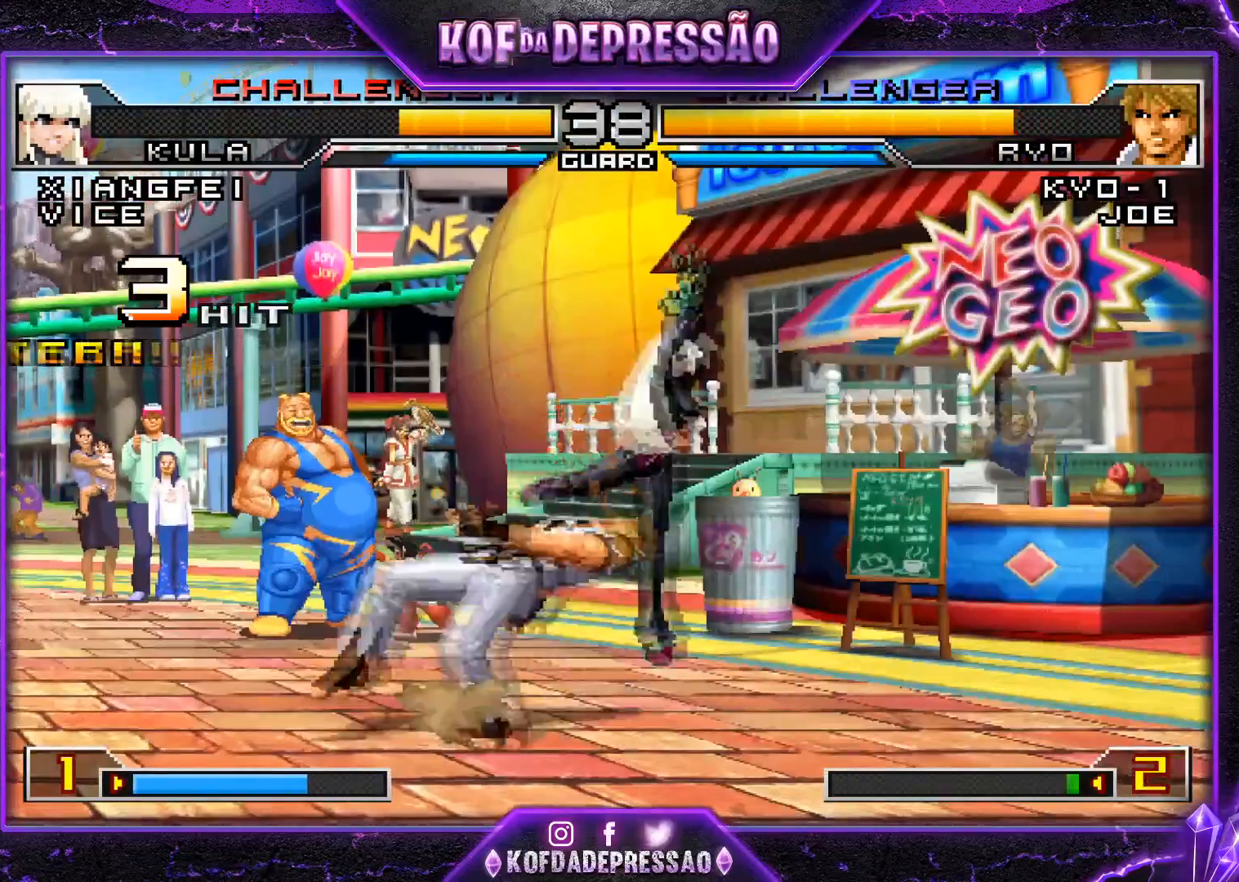
{"buttons": [], "left_stick": "center", "events": [[17, "CROSS", "down"], [84, "SQUARE", "up"], [134, "CROSS", "up"], [167, "SQUARE", "down"], [217, "left_stick", "center"], [301, "SQUARE", "up"]]}